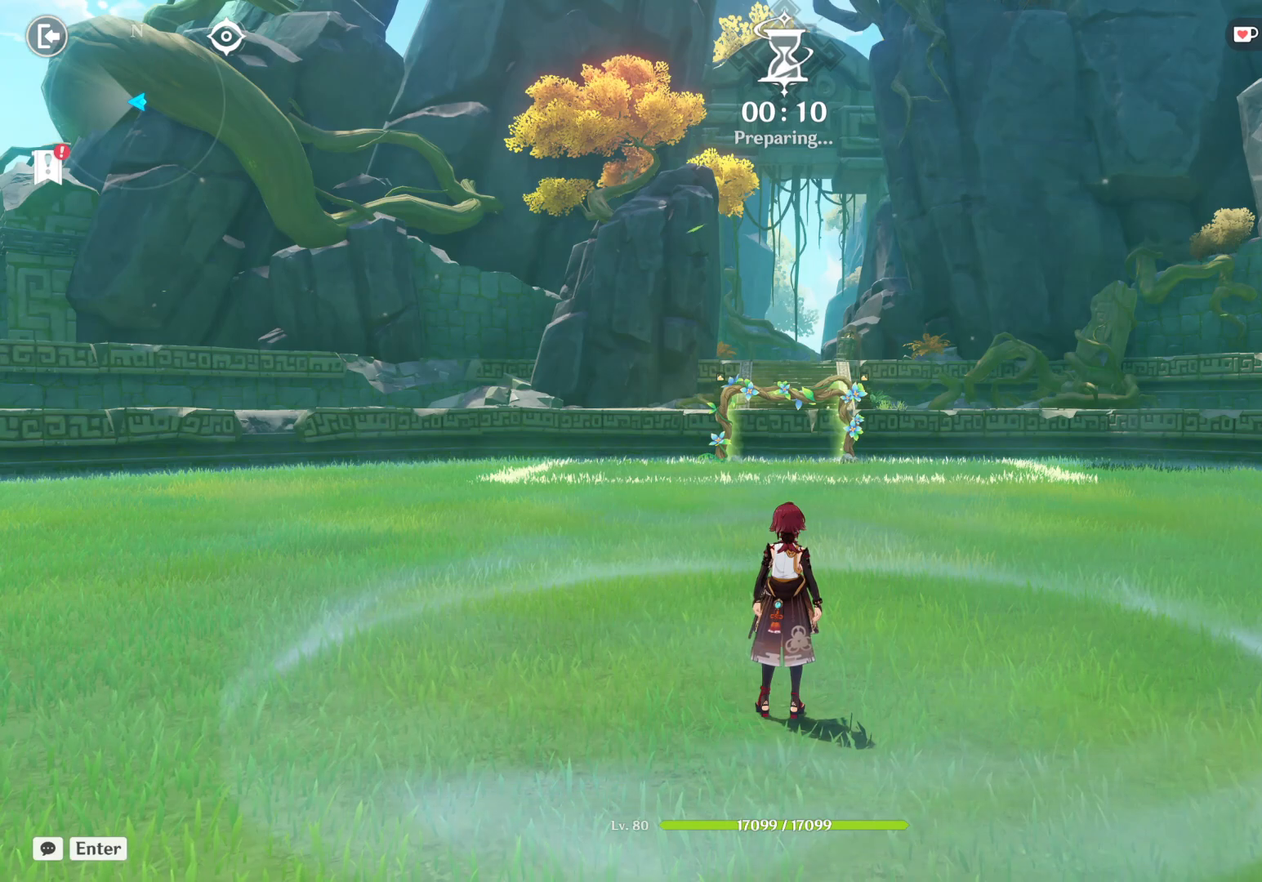
Gameplay with keyboard and mouse; each line is a JSON object with the keys and mouse buttons held at the frame after it. "events" lists presses ("down") and releases ("up") of "1", "2", "3", "4", "5", "a", "alt", "b", "c", "ctrl", "d", "e", "f", "g", "q", "r", "s", "shift", "space", "t", "tab", "v", "w", "x", "z", "mouse_left", "mouse_wheel", "mouse_right", "mouse_mb4" and "mouse_mb5" between this image and that frame as [ms after this image, input, new state], when the widget could be followed in between. "mouse_left", "mouse_wheel", "mouse_right", "mouse_mb4", "mouse_mb5" = the "left", "wheel", "right", "mb4", "mb5" buttons of the "mouse" list. No other keys are recorded. "wheel" means that the mouse wheel is clicked or scrolled. Mouse movement is not recorded.
{"keys": ["a", "w"], "mouse": [], "events": [[400, "a", "down"], [400, "w", "down"]]}
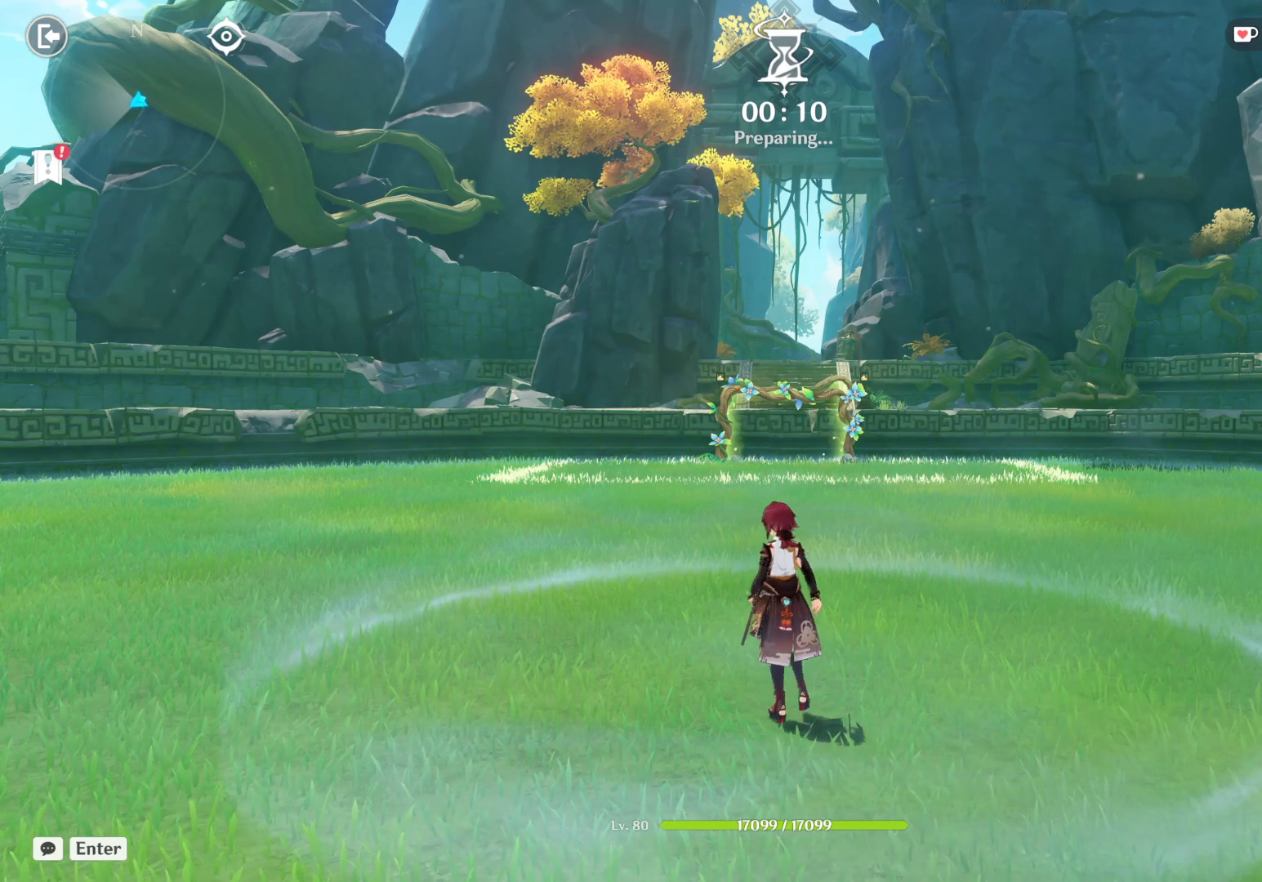
{"keys": ["d"], "mouse": [], "events": [[50, "shift", "down"], [67, "w", "up"], [300, "s", "down"], [350, "d", "down"], [367, "shift", "up"], [383, "a", "up"], [483, "s", "up"]]}
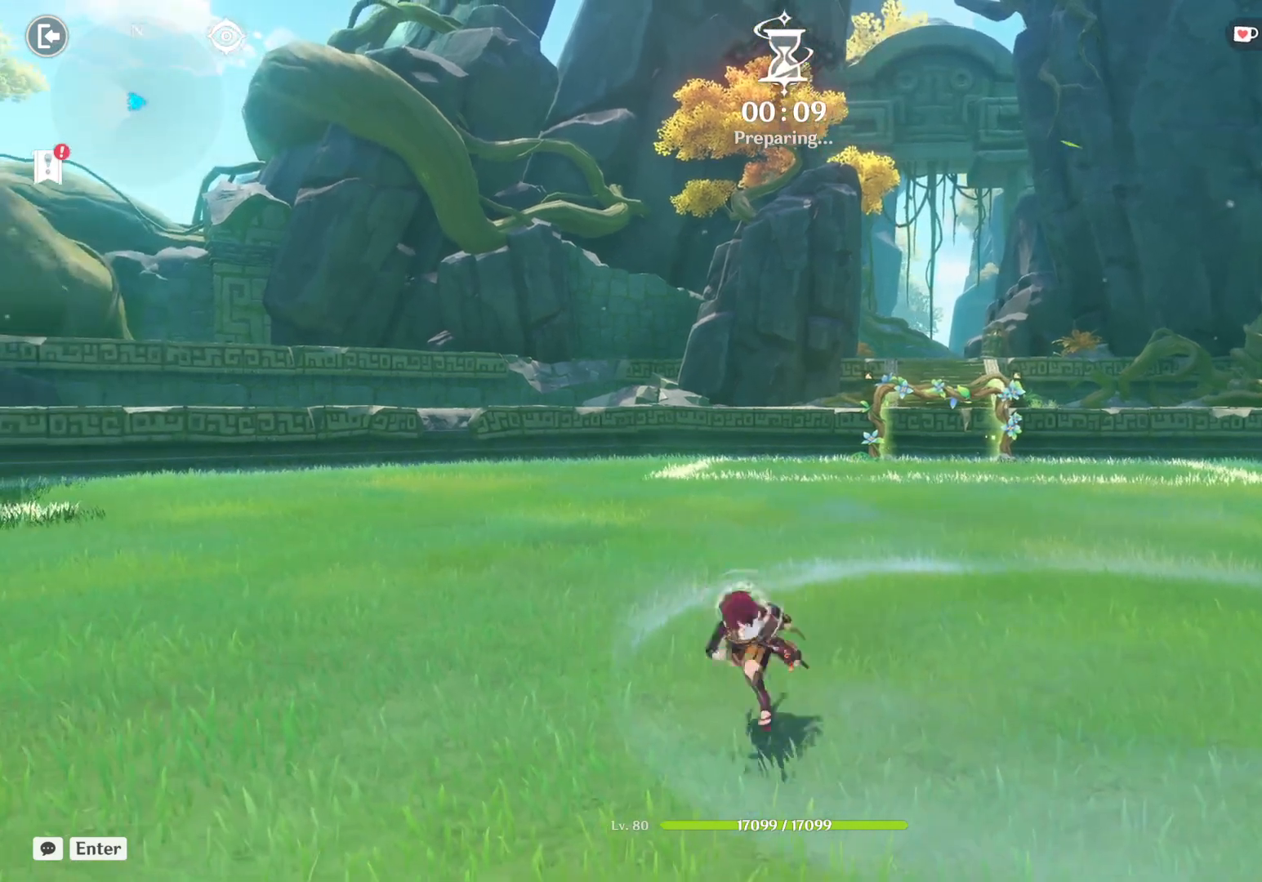
{"keys": ["a"], "mouse": [], "events": [[133, "w", "down"], [183, "d", "up"], [267, "a", "down"], [350, "w", "up"]]}
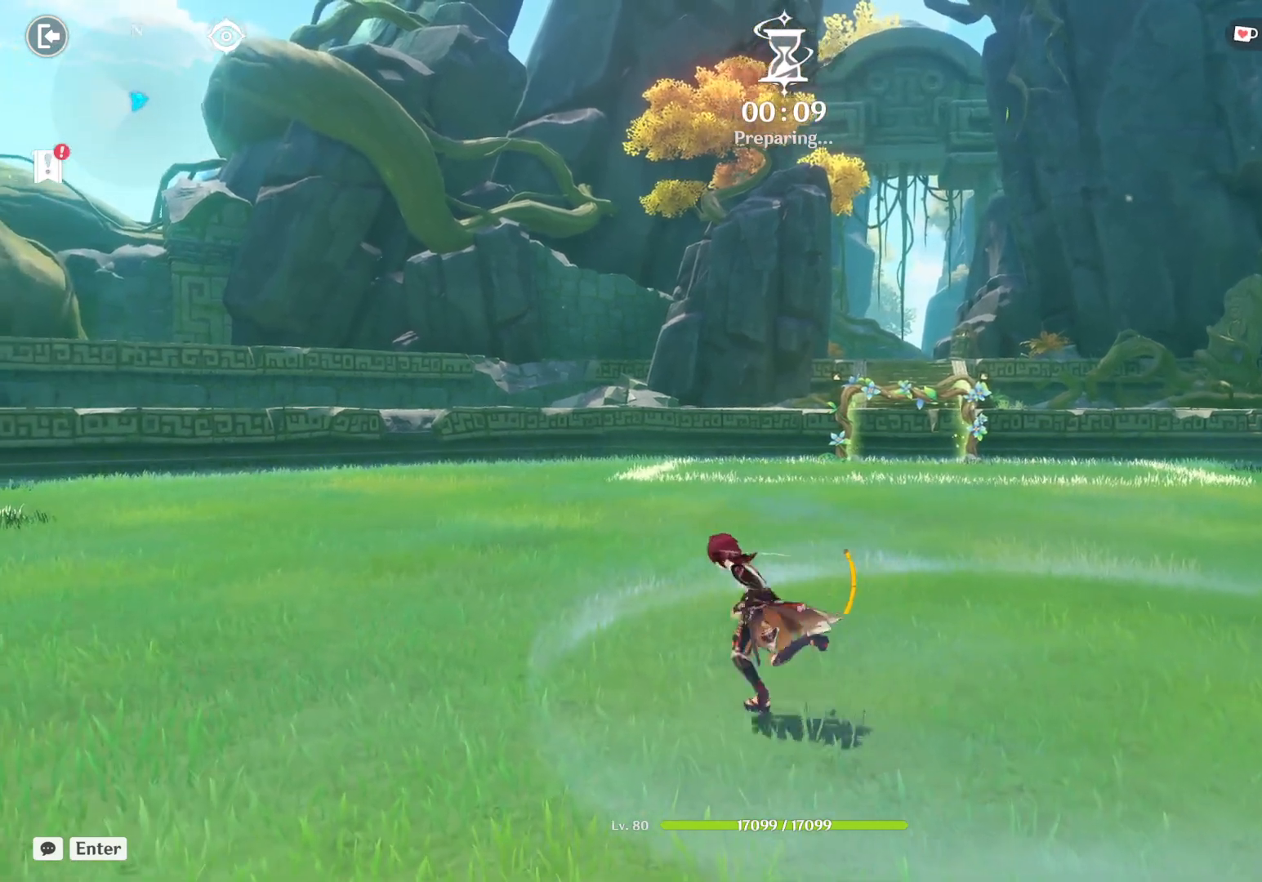
{"keys": ["d", "s"], "mouse": [], "events": [[17, "s", "down"], [33, "d", "down"], [50, "a", "up"], [67, "s", "up"], [183, "w", "down"], [217, "d", "up"], [283, "a", "down"], [317, "w", "up"], [400, "s", "down"], [467, "a", "up"], [500, "d", "down"]]}
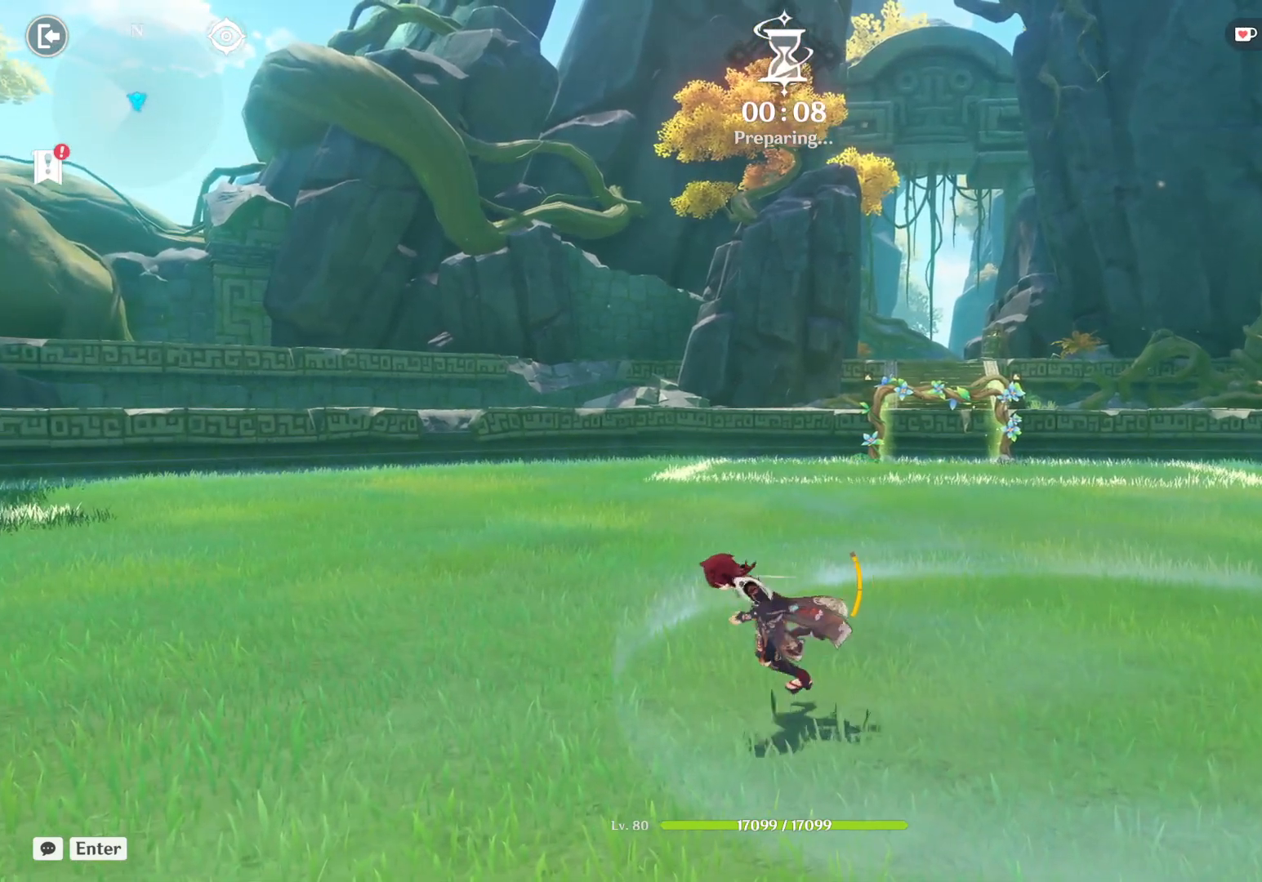
{"keys": ["d"], "mouse": [], "events": [[33, "s", "up"], [133, "w", "down"], [150, "d", "up"], [200, "a", "down"], [233, "w", "up"], [333, "s", "down"], [367, "a", "up"], [367, "d", "down"], [433, "s", "up"]]}
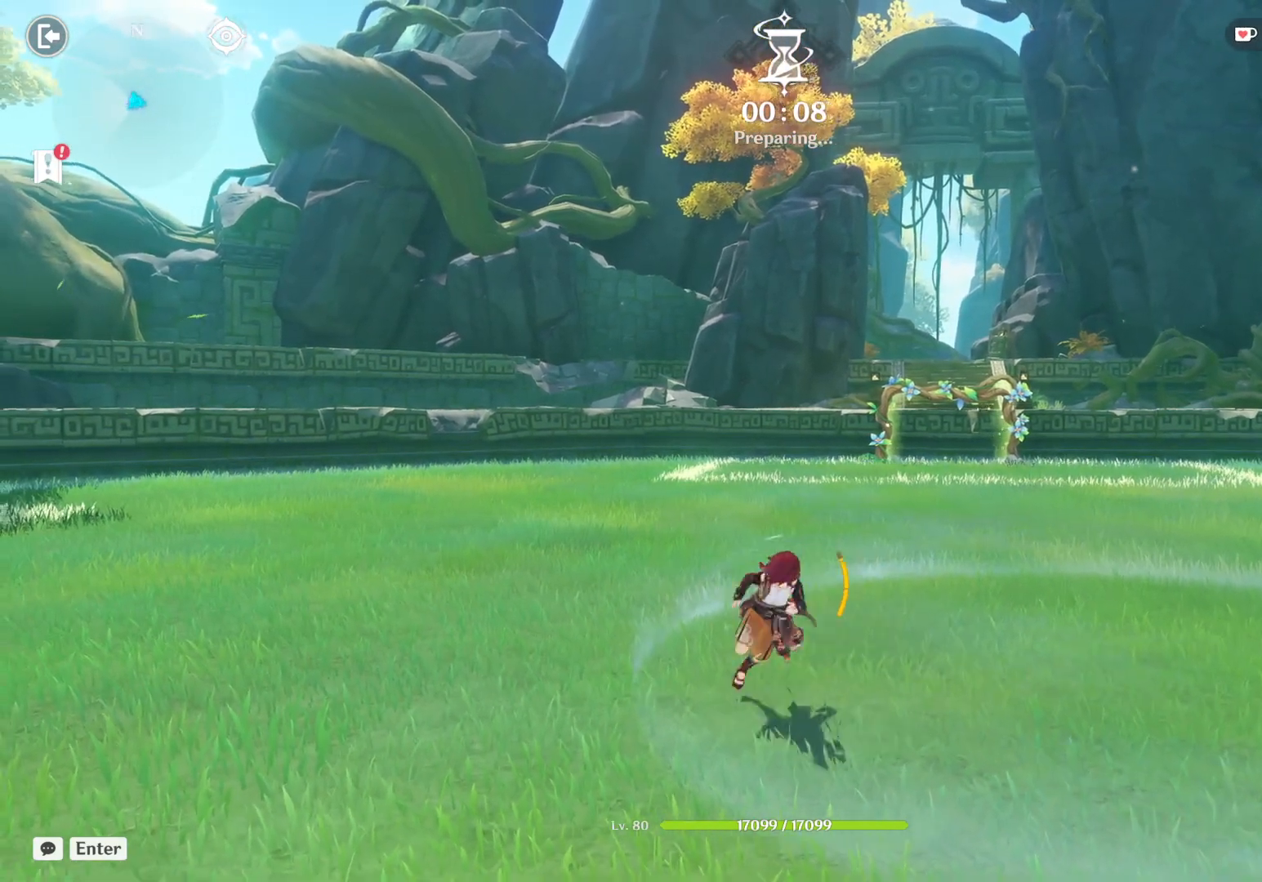
{"keys": ["d", "w"], "mouse": [], "events": [[33, "w", "down"], [50, "d", "up"], [100, "a", "down"], [167, "w", "up"], [233, "w", "down"], [283, "w", "up"], [300, "d", "down"], [300, "s", "down"], [333, "a", "up"], [383, "s", "up"], [500, "w", "down"]]}
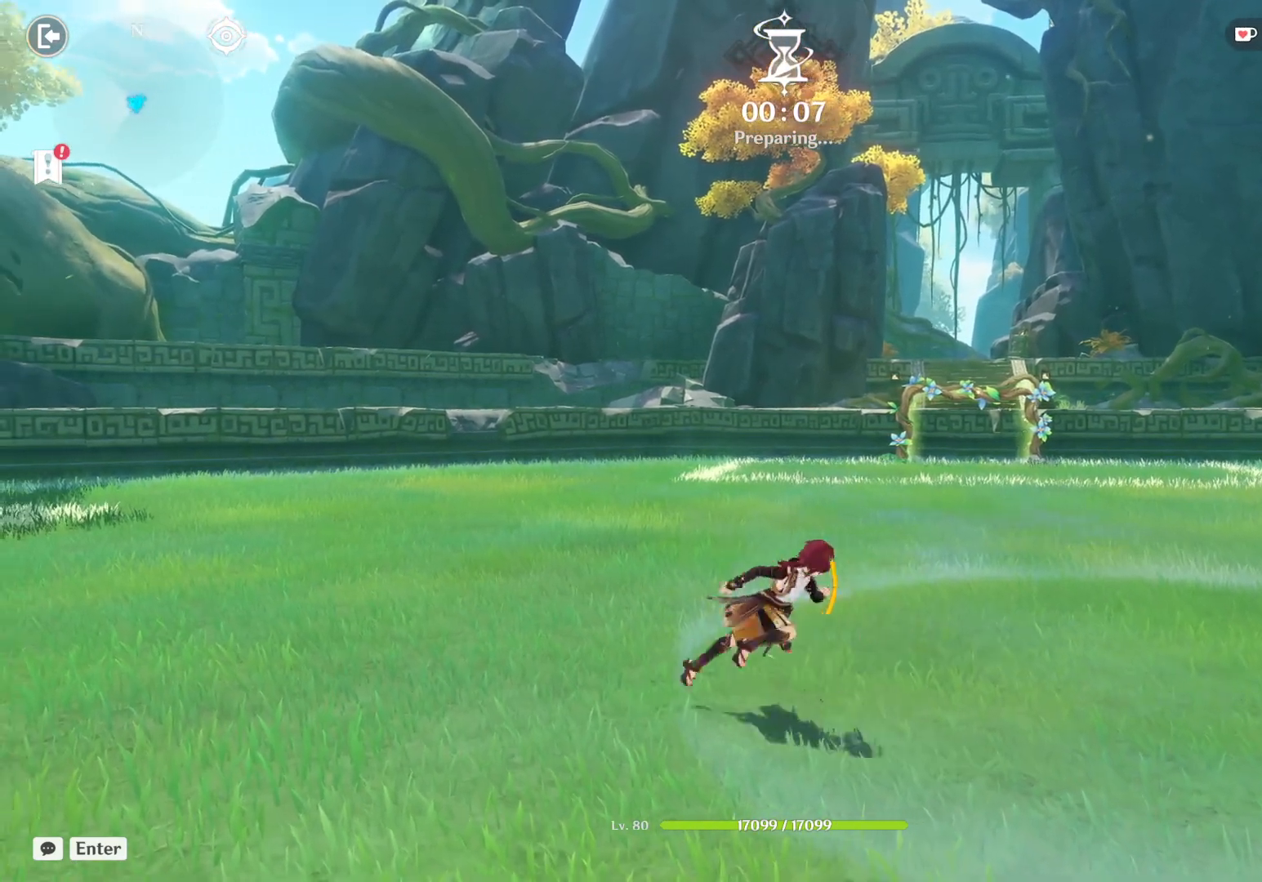
{"keys": ["w"], "mouse": [], "events": [[33, "d", "up"], [83, "a", "down"], [133, "w", "up"], [233, "s", "down"], [283, "a", "up"], [300, "d", "down"], [350, "s", "up"], [467, "w", "down"], [500, "d", "up"]]}
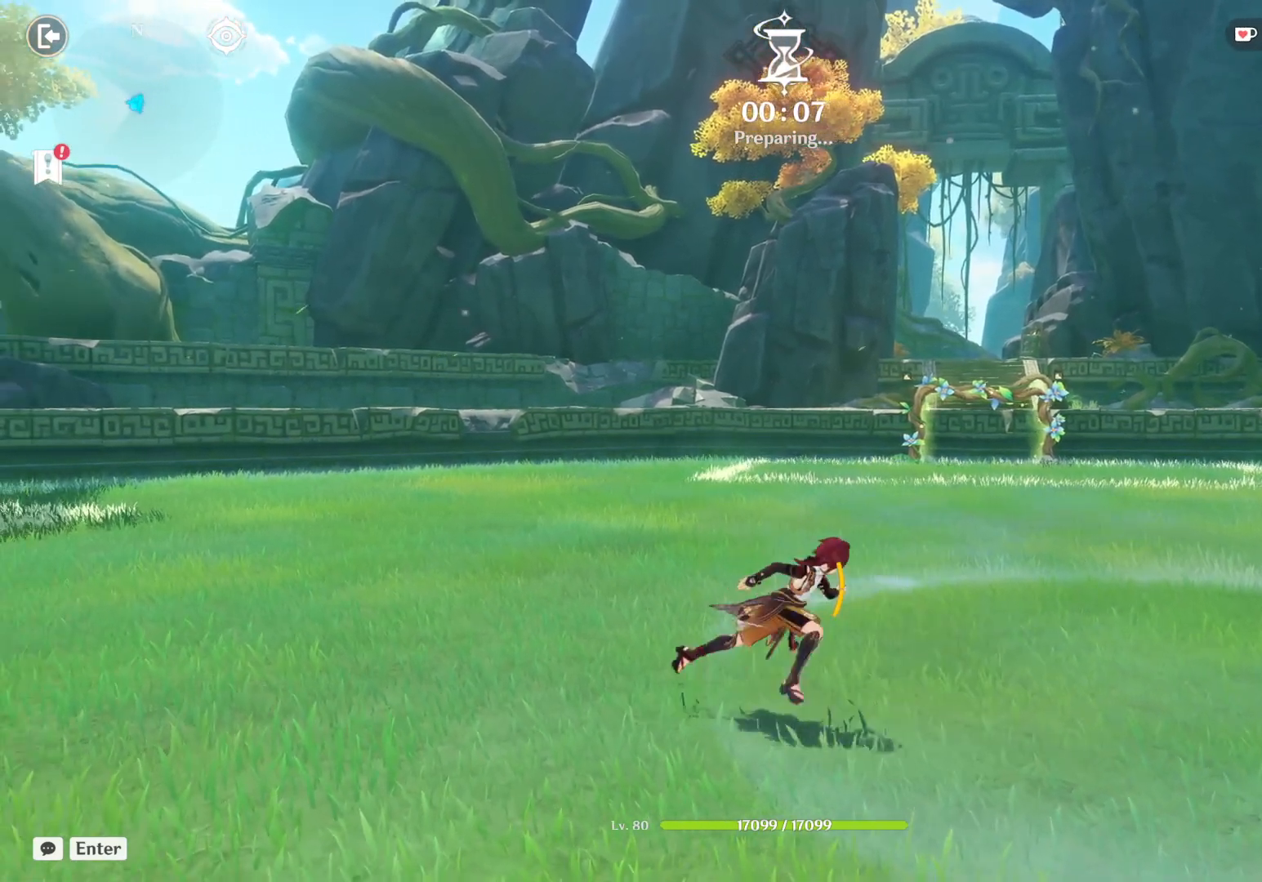
{"keys": ["a", "w"], "mouse": [], "events": [[17, "a", "down"], [67, "w", "up"], [183, "s", "down"], [233, "a", "up"], [283, "d", "down"], [300, "s", "up"], [417, "w", "down"], [433, "d", "up"], [467, "a", "down"]]}
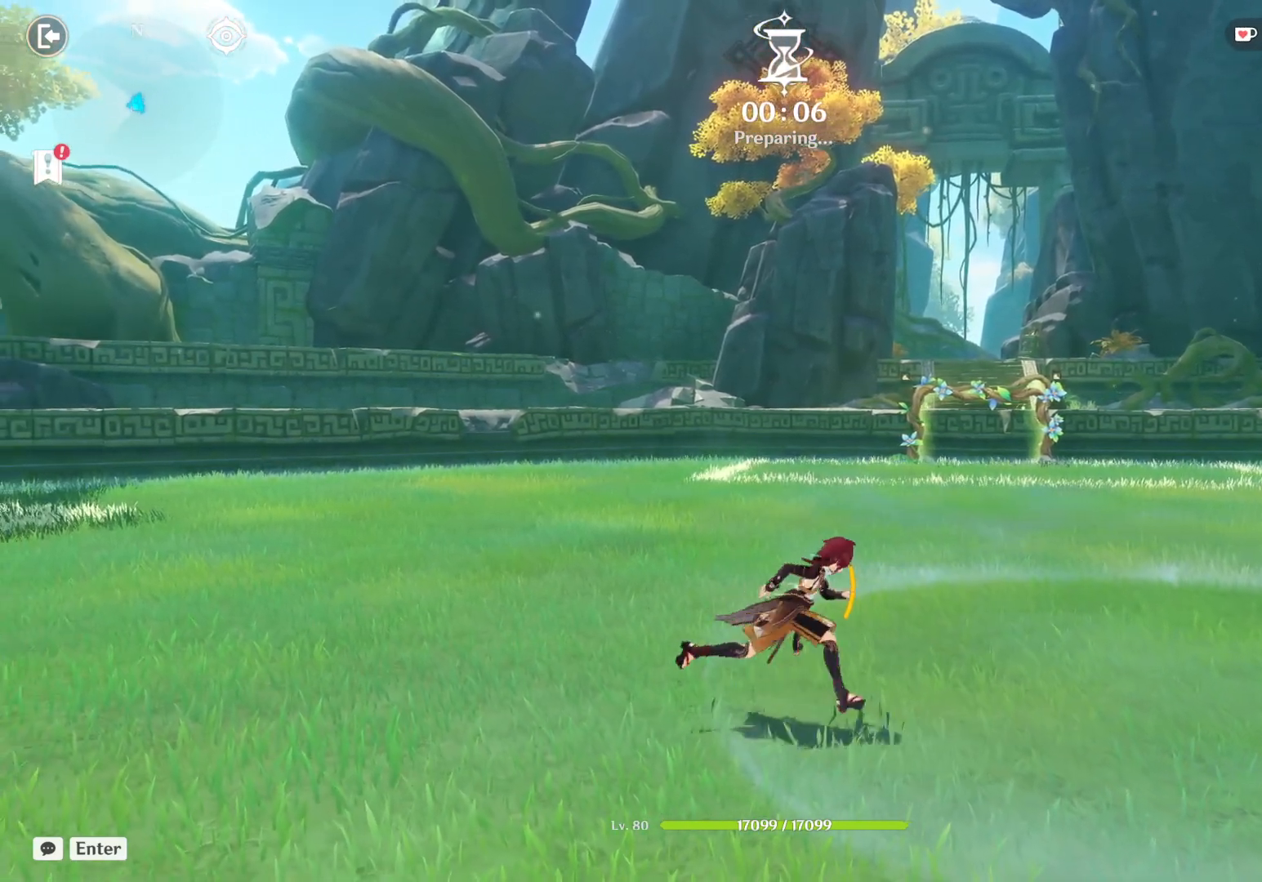
{"keys": ["a", "w"], "mouse": [], "events": [[17, "w", "up"], [117, "s", "down"], [200, "a", "up"], [217, "d", "down"], [250, "s", "up"], [350, "w", "down"], [383, "d", "up"], [450, "a", "down"]]}
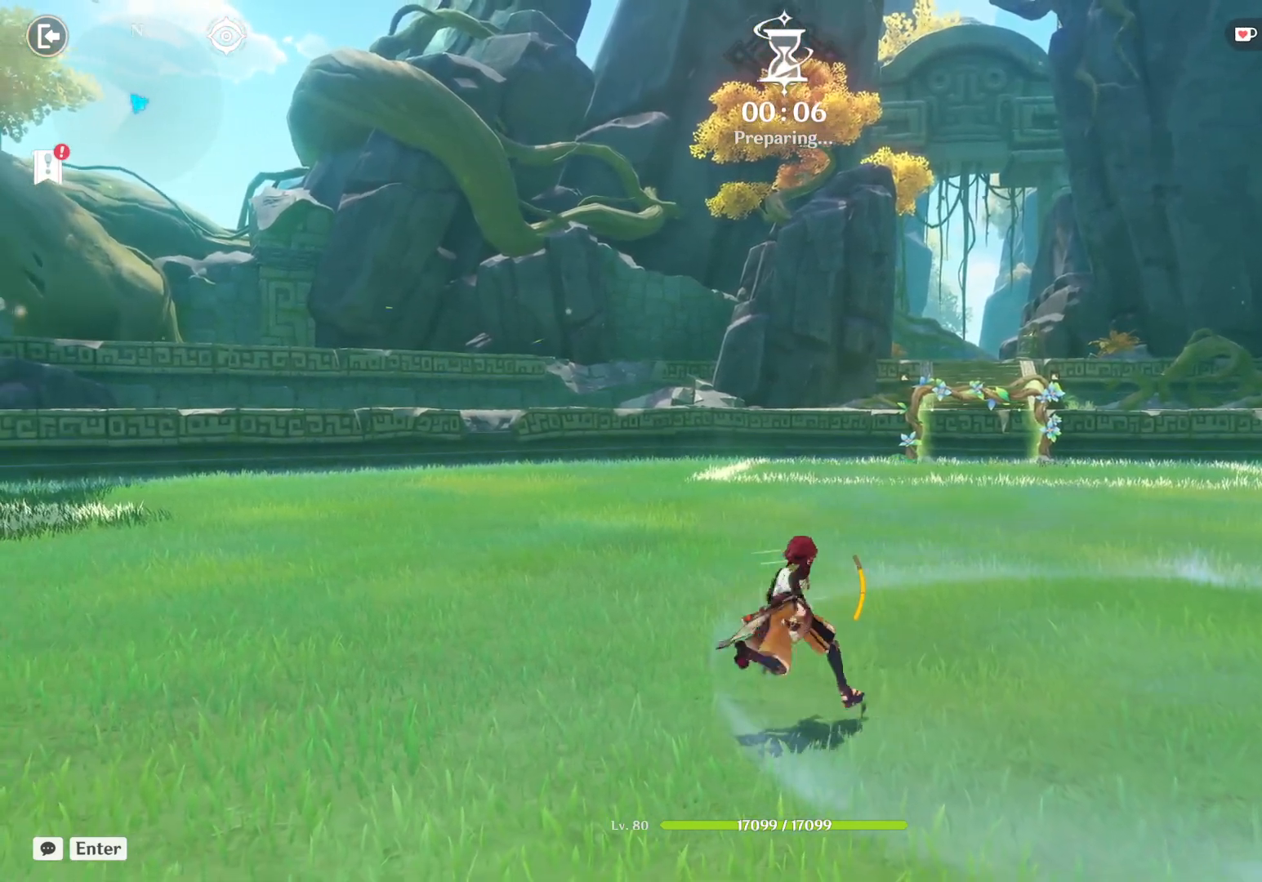
{"keys": ["a", "w"], "mouse": [], "events": [[17, "w", "up"], [100, "d", "down"], [133, "s", "down"], [200, "a", "up"], [217, "d", "up"], [267, "d", "down"], [300, "s", "up"], [400, "w", "down"], [433, "d", "up"], [500, "a", "down"]]}
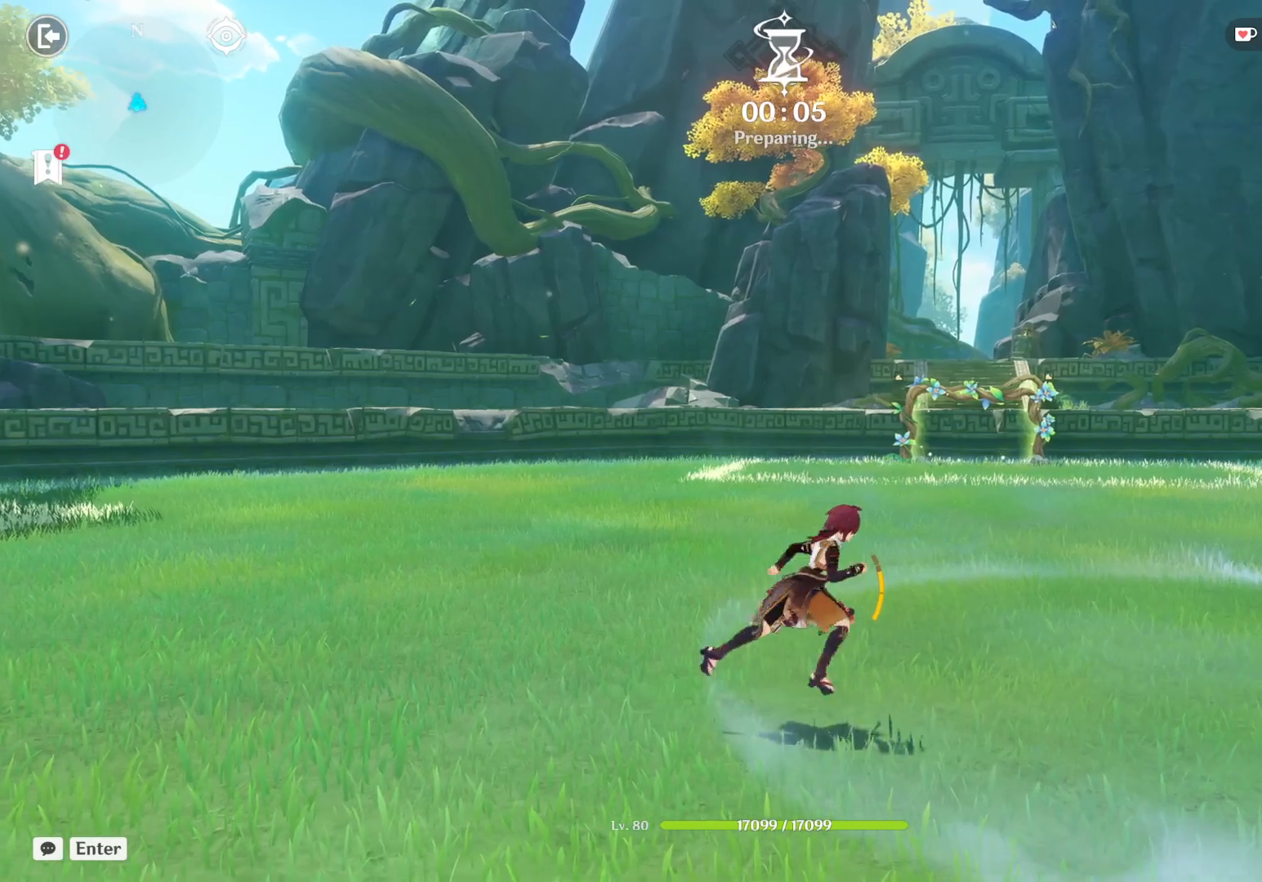
{"keys": ["a", "d"], "mouse": [], "events": [[67, "w", "up"], [150, "a", "up"], [267, "d", "down"], [483, "a", "down"]]}
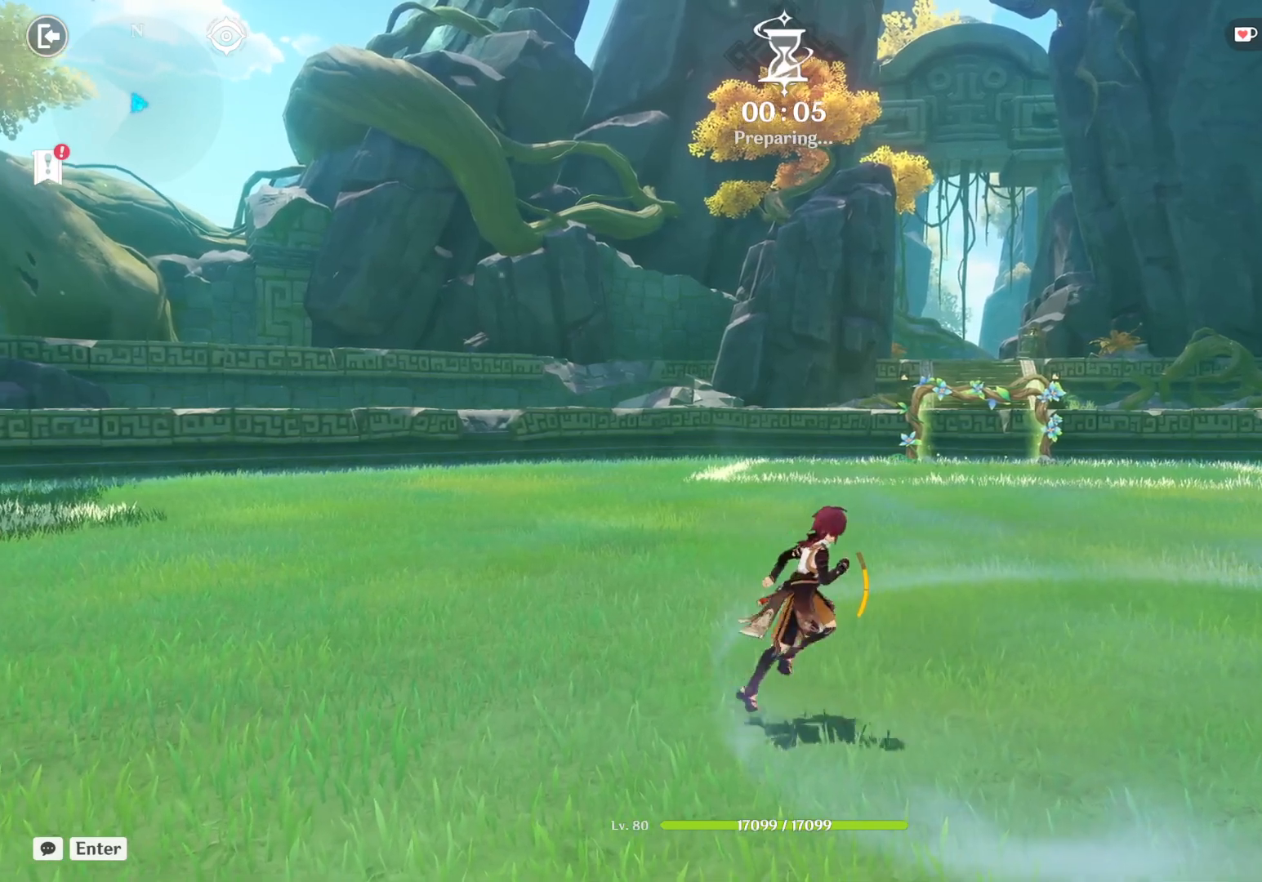
{"keys": ["a", "w"], "mouse": [], "events": [[33, "d", "up"], [117, "s", "down"], [233, "a", "up"], [300, "d", "down"], [333, "s", "up"], [450, "w", "down"], [483, "a", "down"], [483, "d", "up"]]}
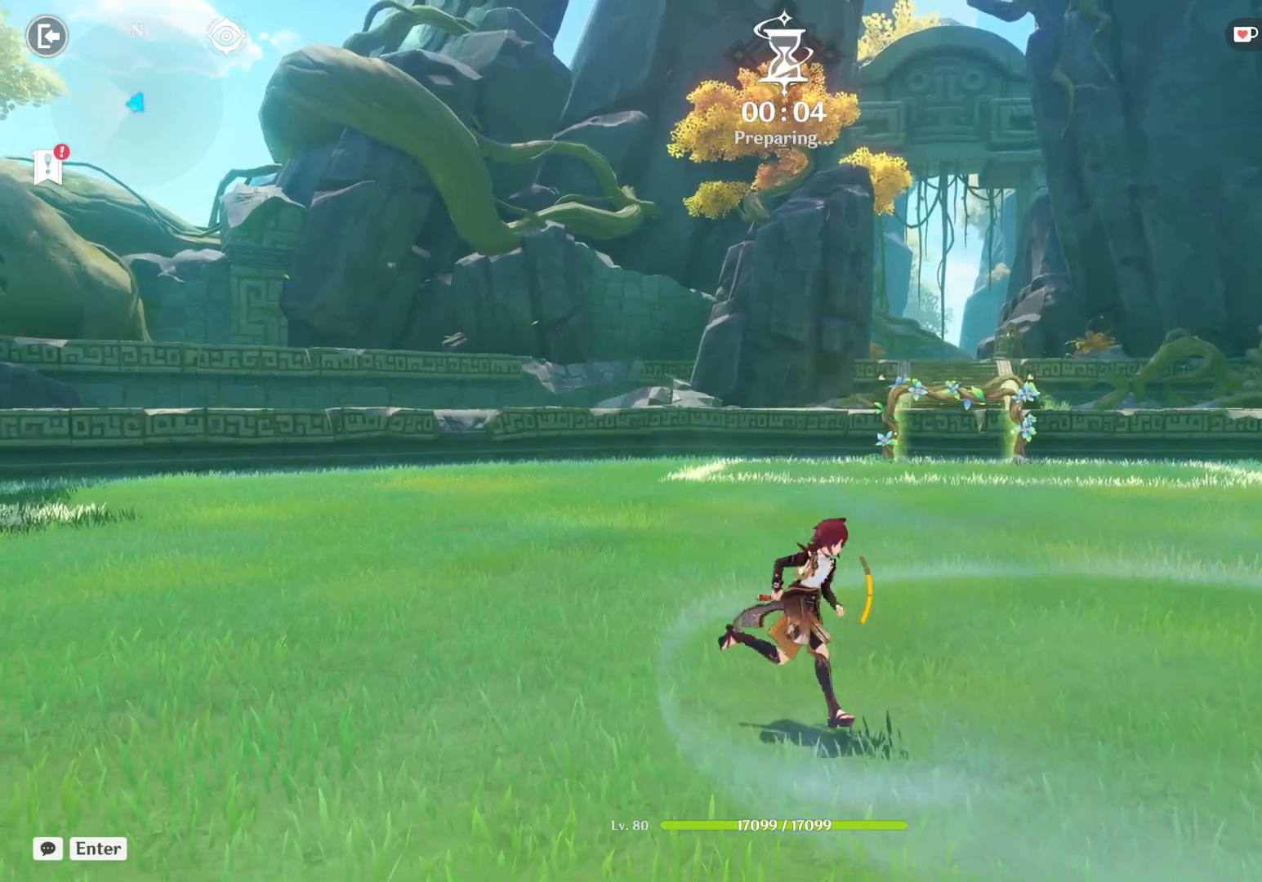
{"keys": ["a"], "mouse": [], "events": [[50, "w", "up"], [150, "s", "down"], [200, "a", "up"], [250, "d", "down"], [300, "s", "up"], [417, "a", "down"], [417, "w", "down"], [450, "d", "up"], [500, "w", "up"]]}
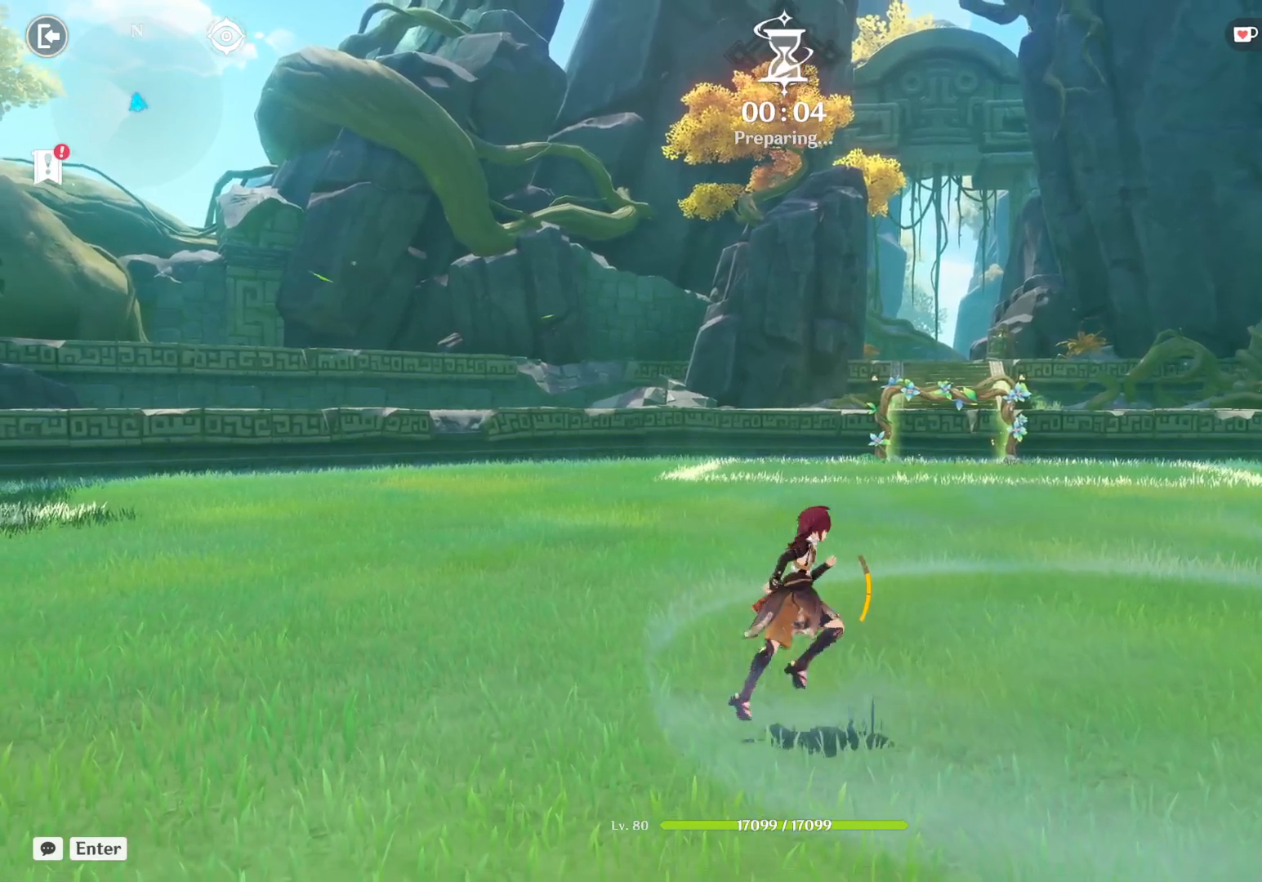
{"keys": ["a"], "mouse": [], "events": [[100, "s", "down"], [150, "a", "up"], [200, "d", "down"], [250, "s", "up"], [333, "w", "down"], [350, "d", "up"], [367, "a", "down"], [450, "w", "up"]]}
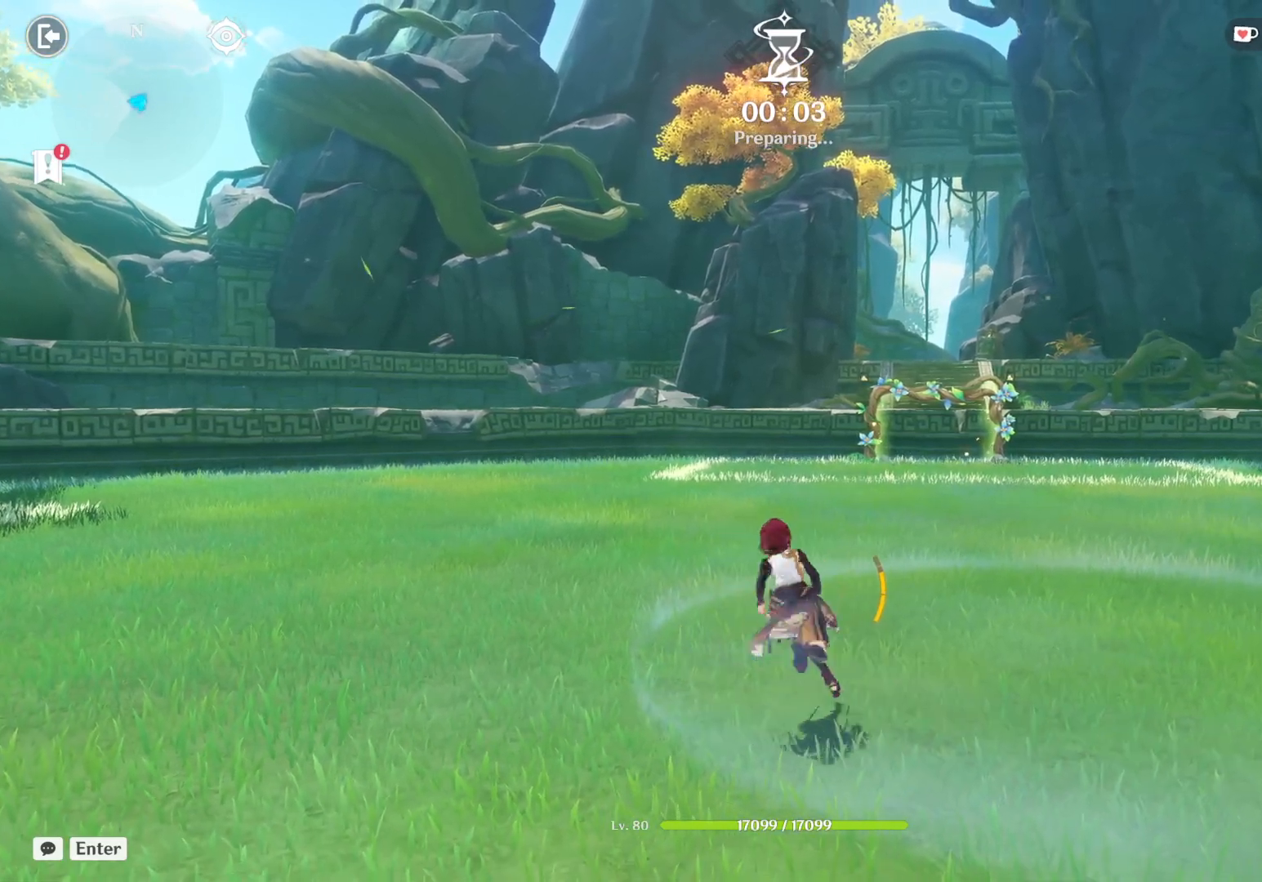
{"keys": ["a", "s"], "mouse": [], "events": [[33, "s", "down"], [117, "a", "up"], [117, "d", "down"], [167, "s", "up"], [267, "a", "down"], [283, "w", "down"], [317, "d", "up"], [383, "w", "up"], [483, "s", "down"]]}
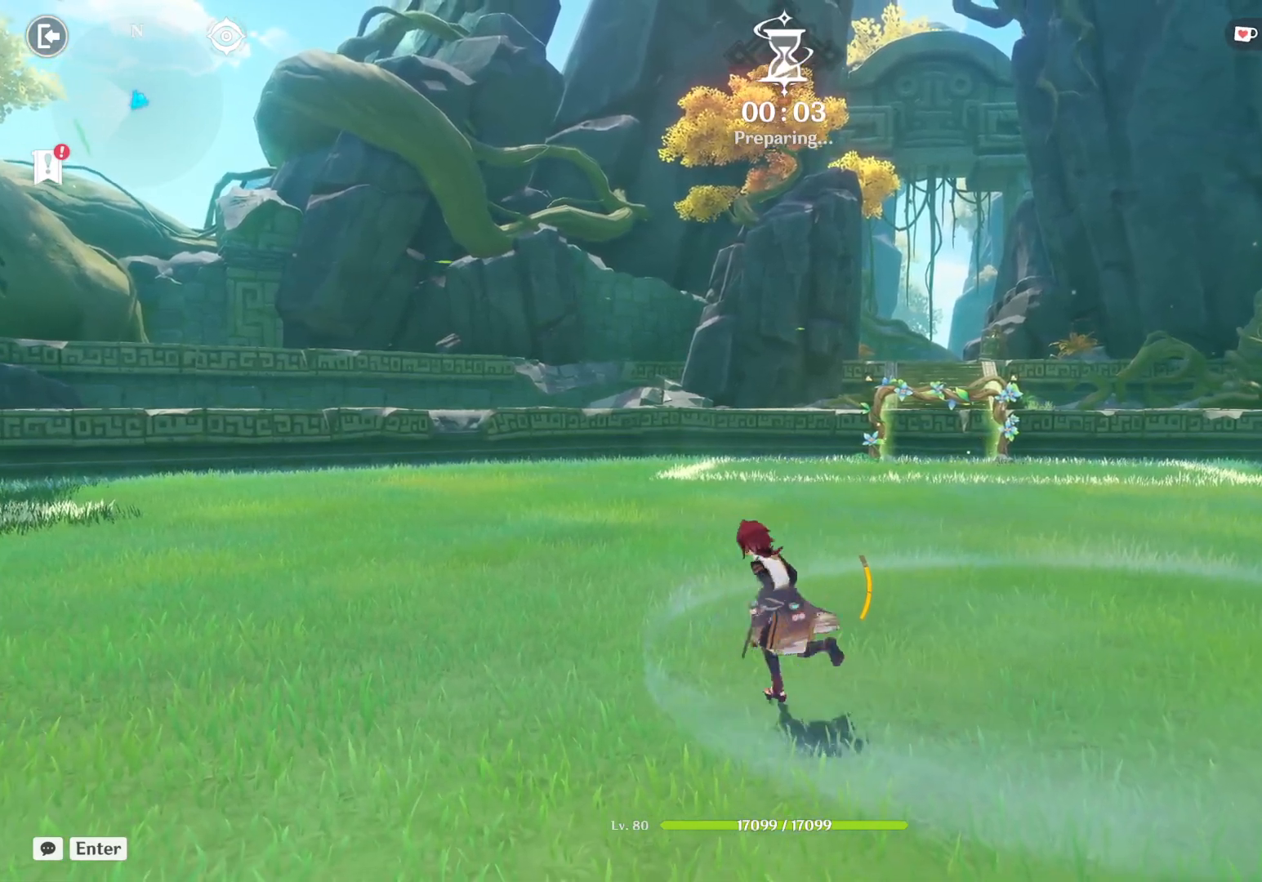
{"keys": ["s"], "mouse": [], "events": [[50, "a", "up"], [67, "d", "down"], [133, "s", "up"], [233, "w", "down"], [250, "a", "down"], [250, "d", "up"], [333, "w", "up"], [433, "s", "down"], [483, "a", "up"]]}
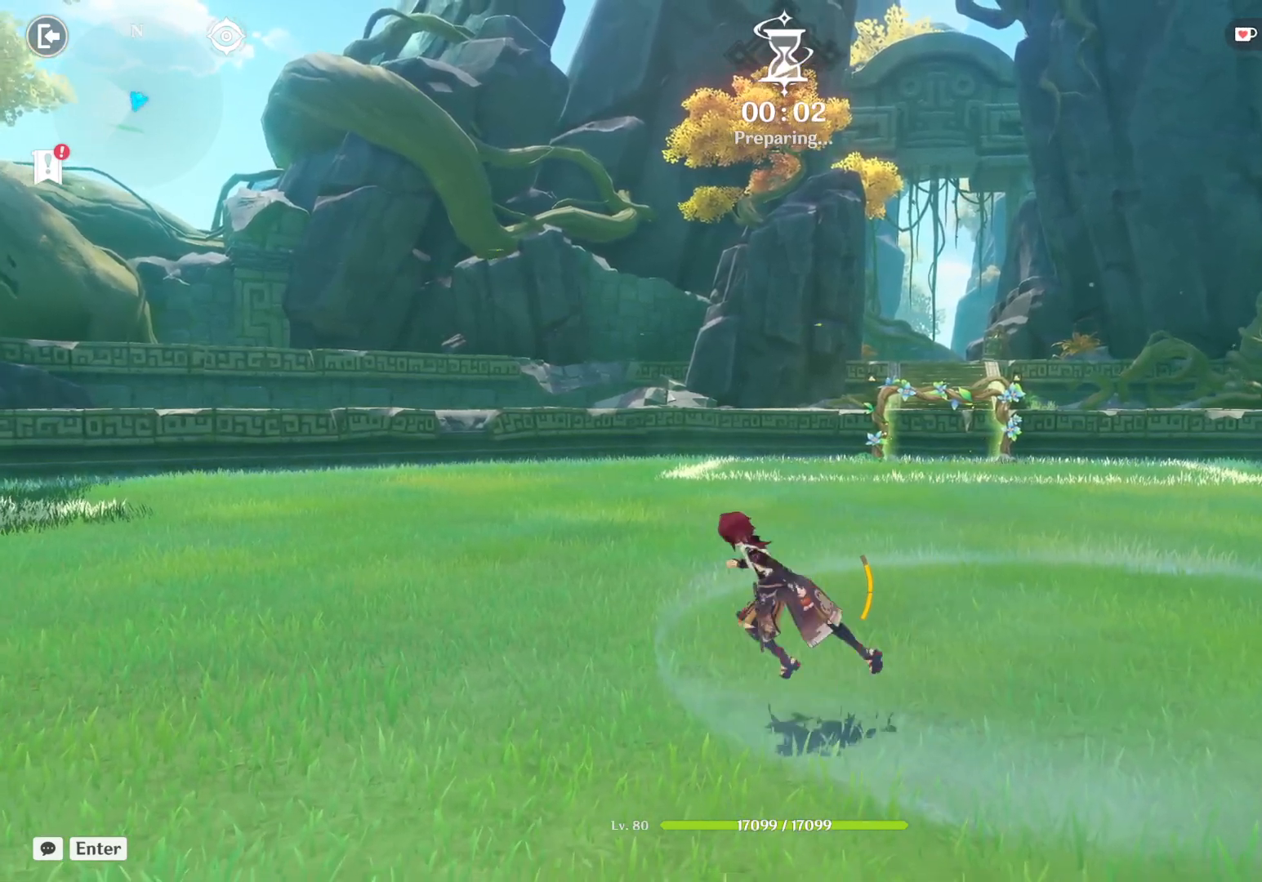
{"keys": ["d", "s"], "mouse": [], "events": [[17, "d", "down"], [50, "s", "up"], [150, "w", "down"], [183, "d", "up"], [200, "a", "down"], [250, "w", "up"], [367, "s", "down"], [433, "a", "up"], [483, "d", "down"]]}
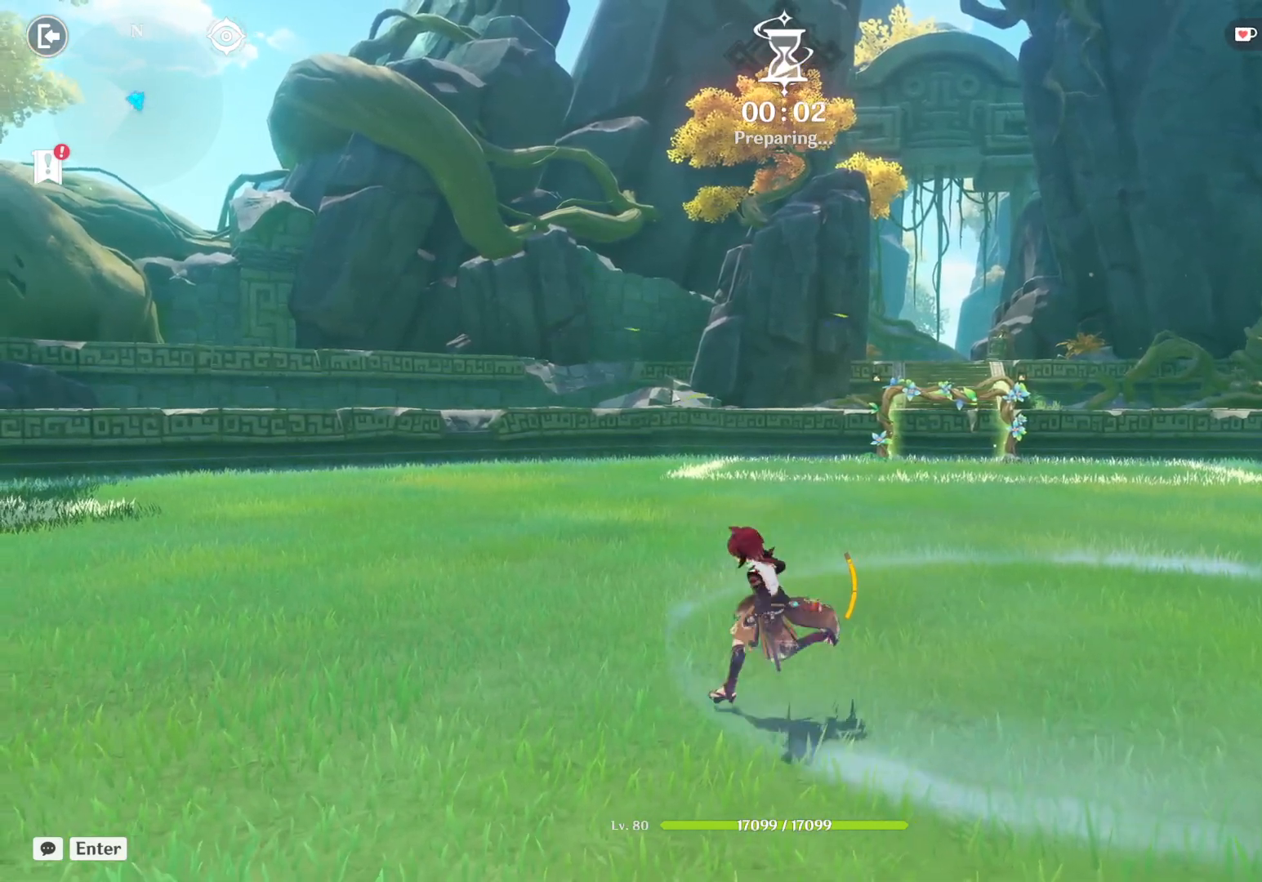
{"keys": ["d", "s"], "mouse": [], "events": [[33, "s", "up"], [133, "w", "down"], [167, "a", "down"], [167, "d", "up"], [283, "w", "up"], [367, "s", "down"], [467, "a", "up"], [500, "d", "down"]]}
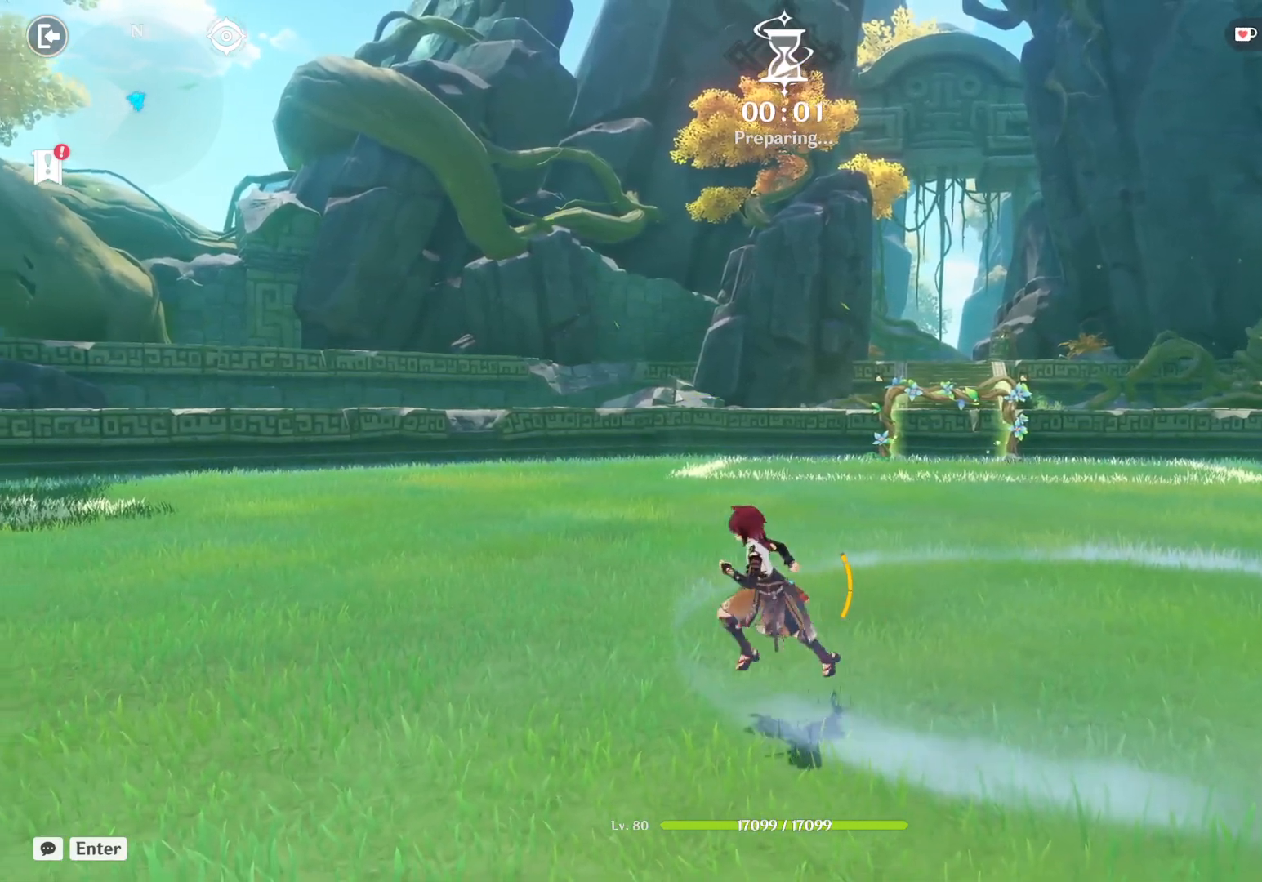
{"keys": ["d"], "mouse": [], "events": [[33, "s", "up"], [133, "w", "down"], [183, "d", "up"], [233, "a", "down"], [283, "w", "up"], [383, "s", "down"], [450, "a", "up"], [467, "d", "down"], [500, "s", "up"]]}